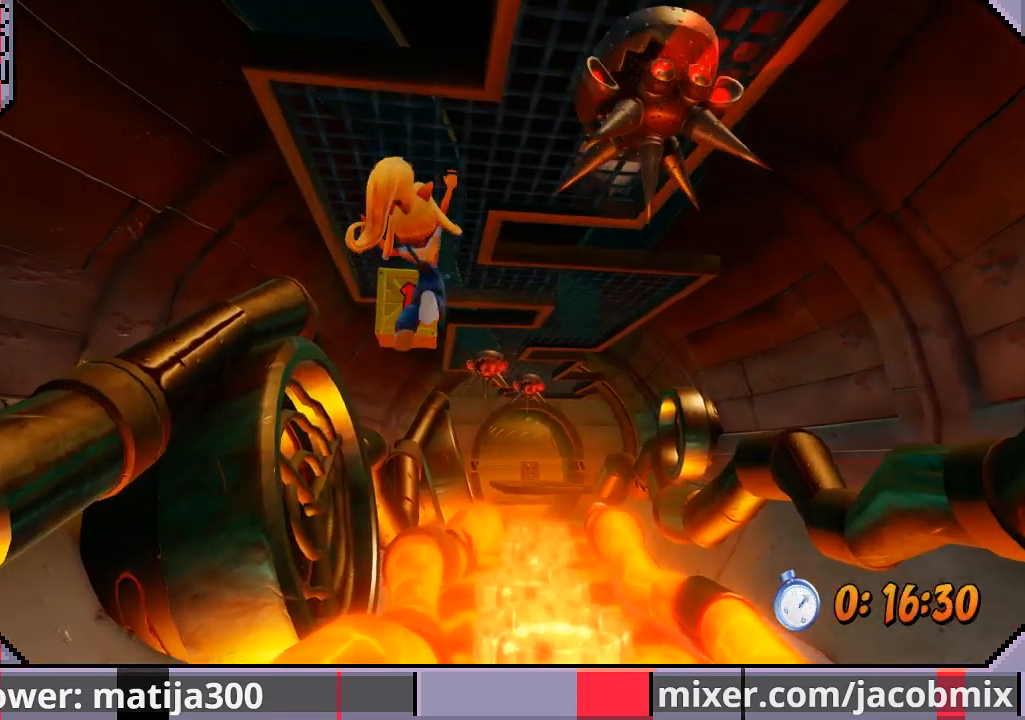
Gameplay with a controller (PlayStation layout); each line is a JSON object with the inputs held at the frame after it. "events" lists button and stick changes between this image and that frame as [ms after this image, input, new state], when the widget could be followed in between. Not read: L2 R2.
{"buttons": ["DPAD_UP"], "left_stick": "center", "right_stick": "center", "events": [[100, "DPAD_RIGHT", "down"], [233, "DPAD_RIGHT", "up"]]}
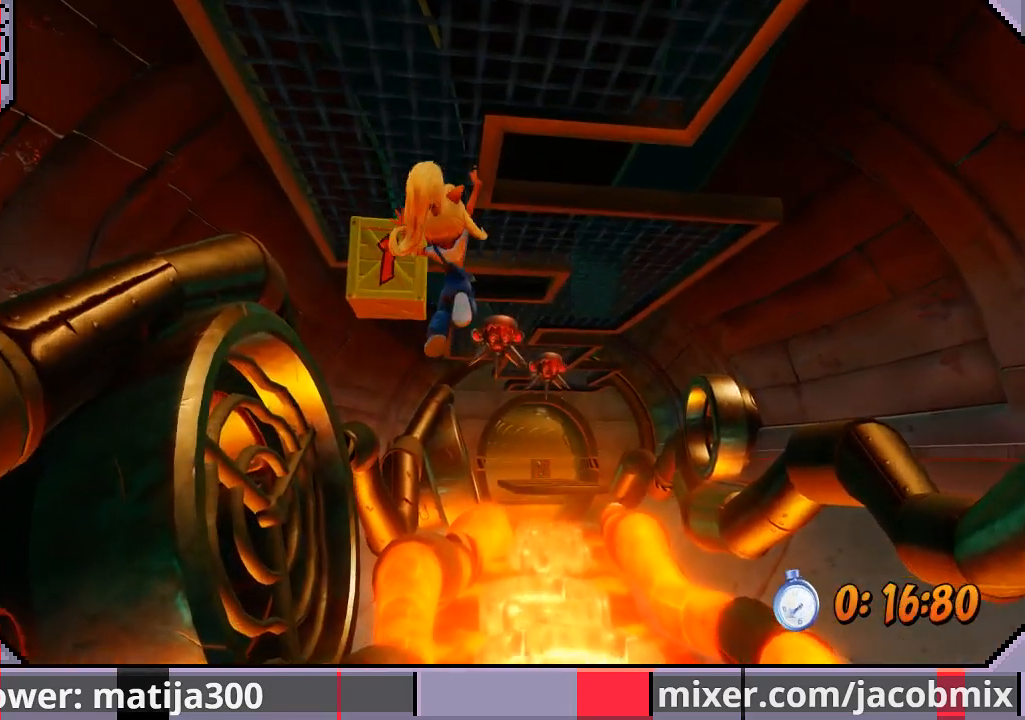
{"buttons": ["DPAD_UP", "DPAD_RIGHT"], "left_stick": "center", "right_stick": "center", "events": [[100, "SQUARE", "down"], [233, "SQUARE", "up"], [300, "DPAD_RIGHT", "down"]]}
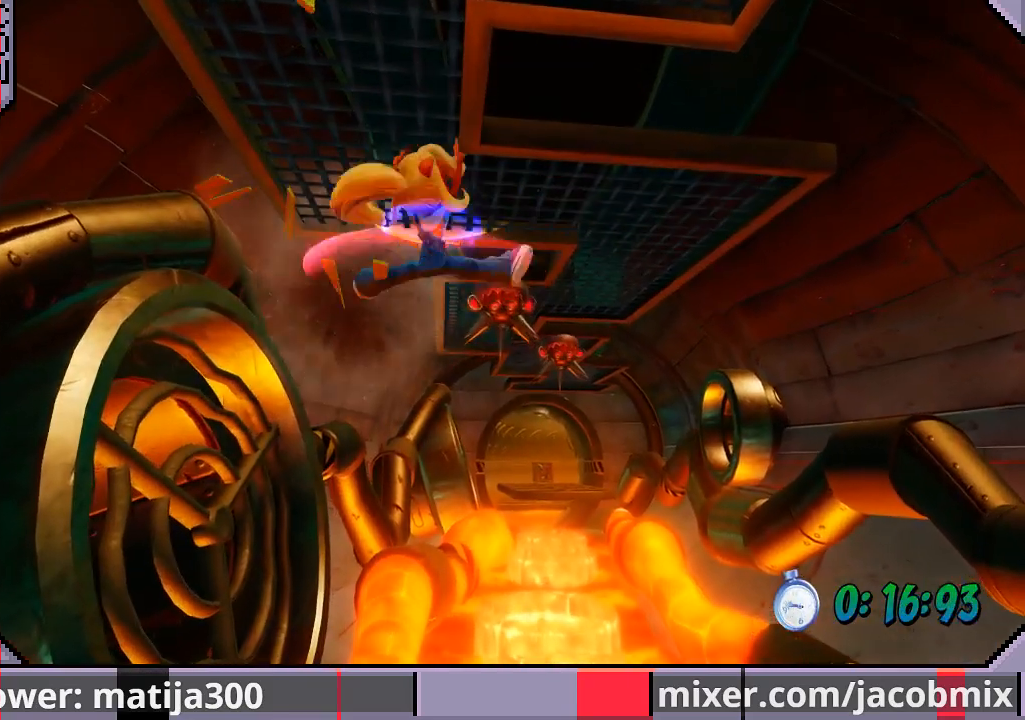
{"buttons": ["DPAD_RIGHT"], "left_stick": "center", "right_stick": "center", "events": [[167, "DPAD_UP", "up"], [333, "DPAD_UP", "down"], [400, "DPAD_UP", "up"]]}
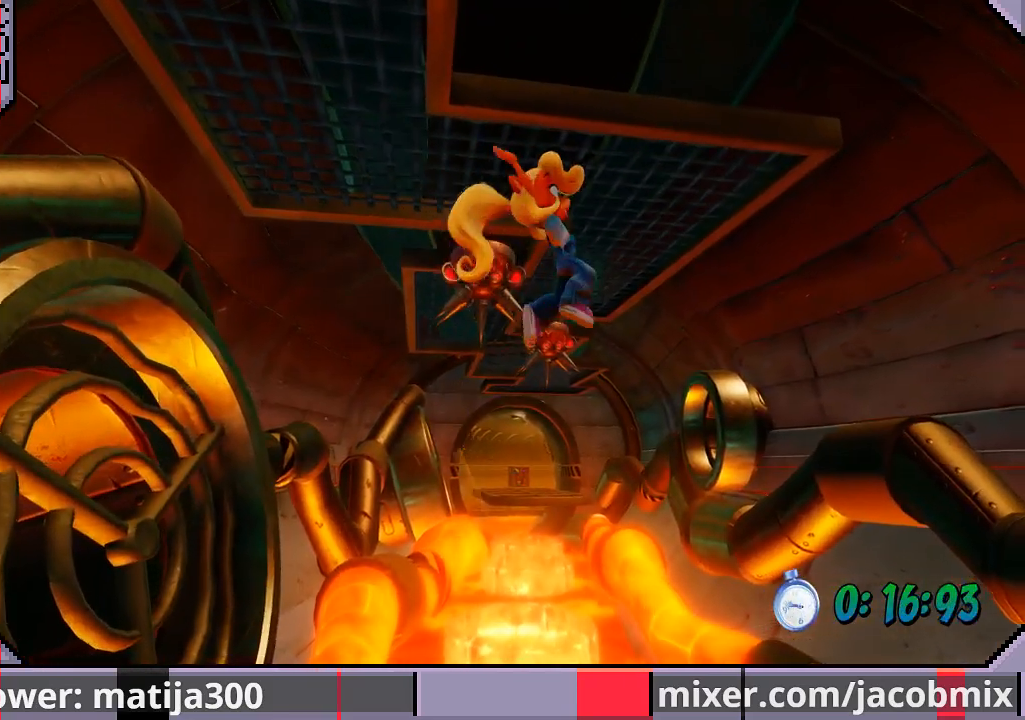
{"buttons": ["DPAD_UP"], "left_stick": "center", "right_stick": "center", "events": [[33, "DPAD_UP", "down"], [167, "DPAD_RIGHT", "up"], [333, "DPAD_LEFT", "down"], [500, "DPAD_LEFT", "up"]]}
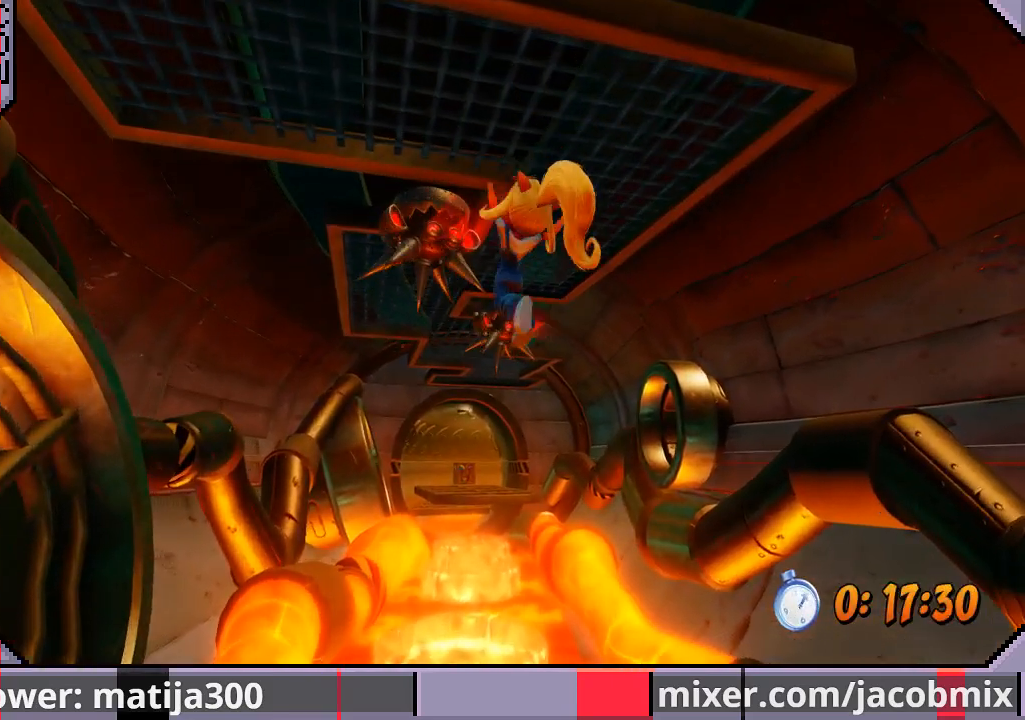
{"buttons": [], "left_stick": "center", "right_stick": "center", "events": [[67, "DPAD_LEFT", "down"], [100, "DPAD_LEFT", "up"], [233, "DPAD_RIGHT", "down"], [367, "DPAD_RIGHT", "up"], [467, "DPAD_UP", "up"]]}
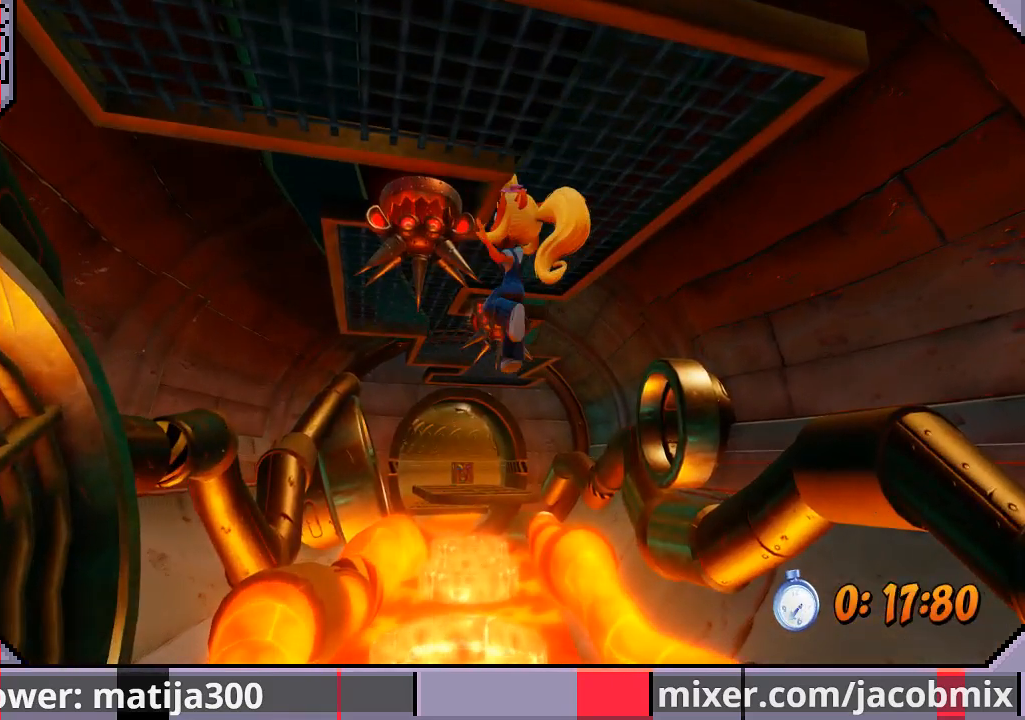
{"buttons": ["DPAD_UP"], "left_stick": "center", "right_stick": "center", "events": [[100, "DPAD_UP", "down"], [133, "DPAD_RIGHT", "down"], [467, "DPAD_RIGHT", "up"]]}
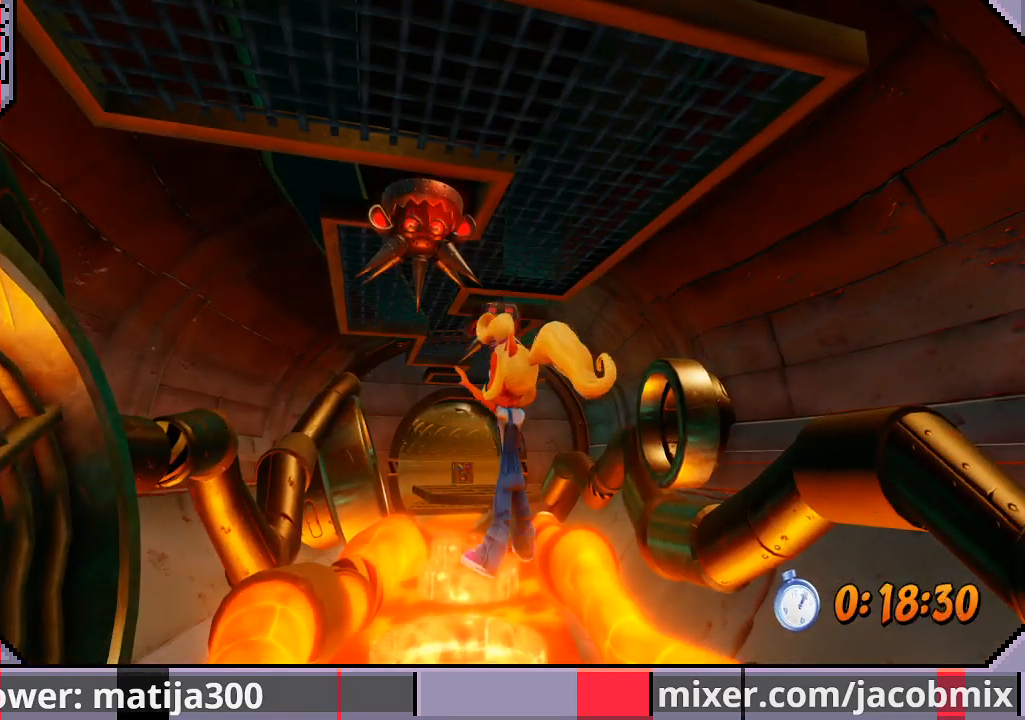
{"buttons": [], "left_stick": "center", "right_stick": "center", "events": [[67, "DPAD_UP", "up"]]}
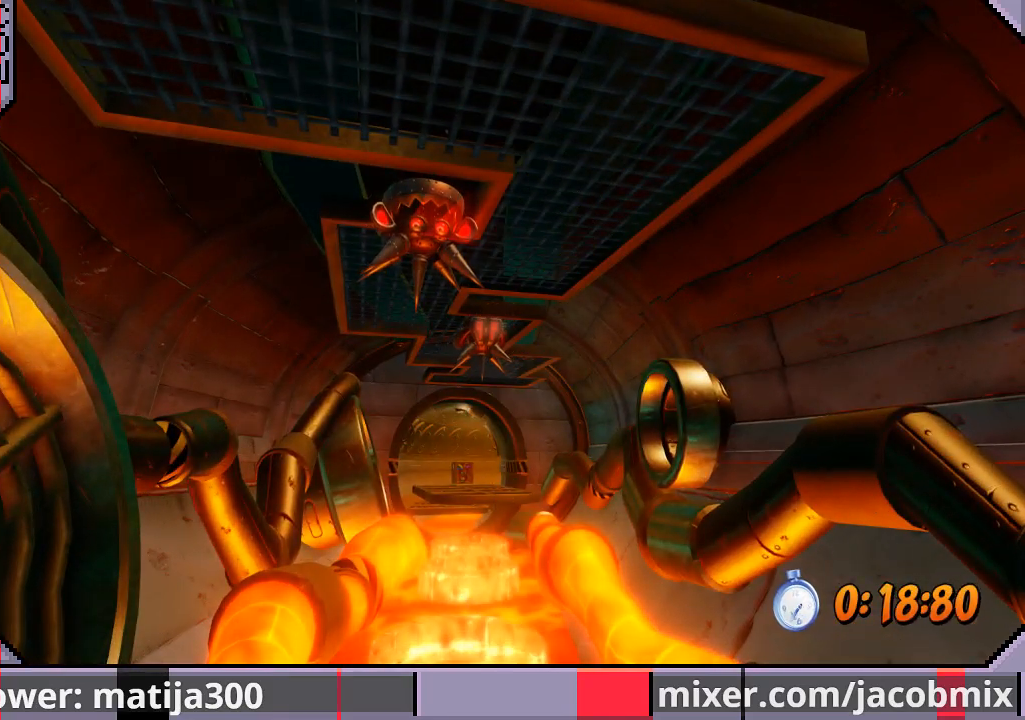
{"buttons": [], "left_stick": "center", "right_stick": "center", "events": []}
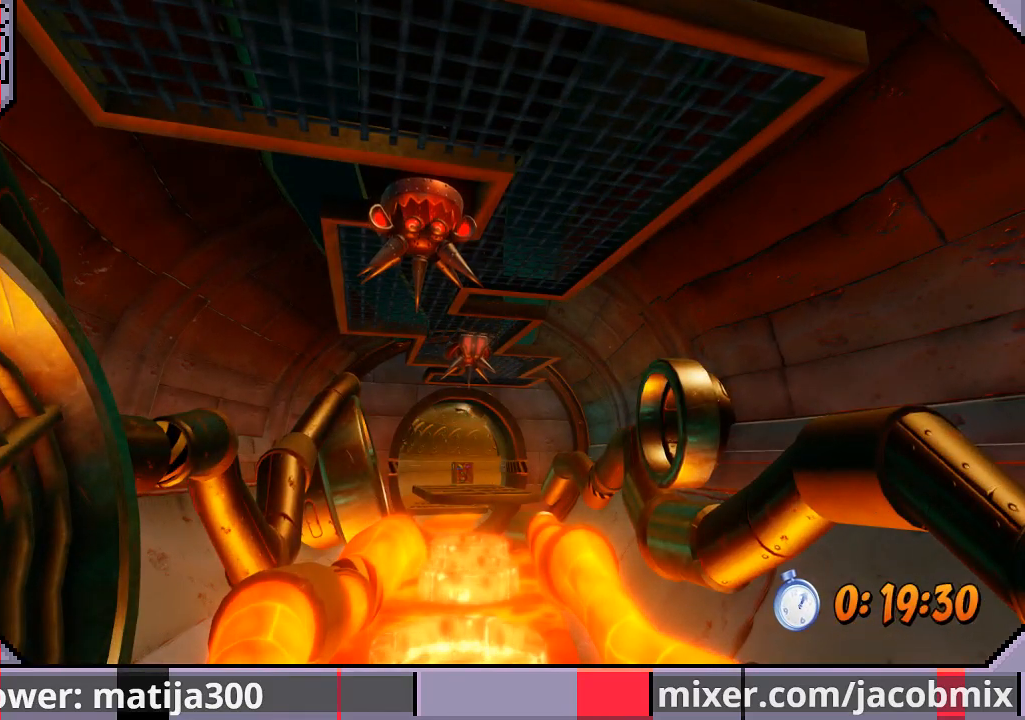
{"buttons": [], "left_stick": "center", "right_stick": "center", "events": []}
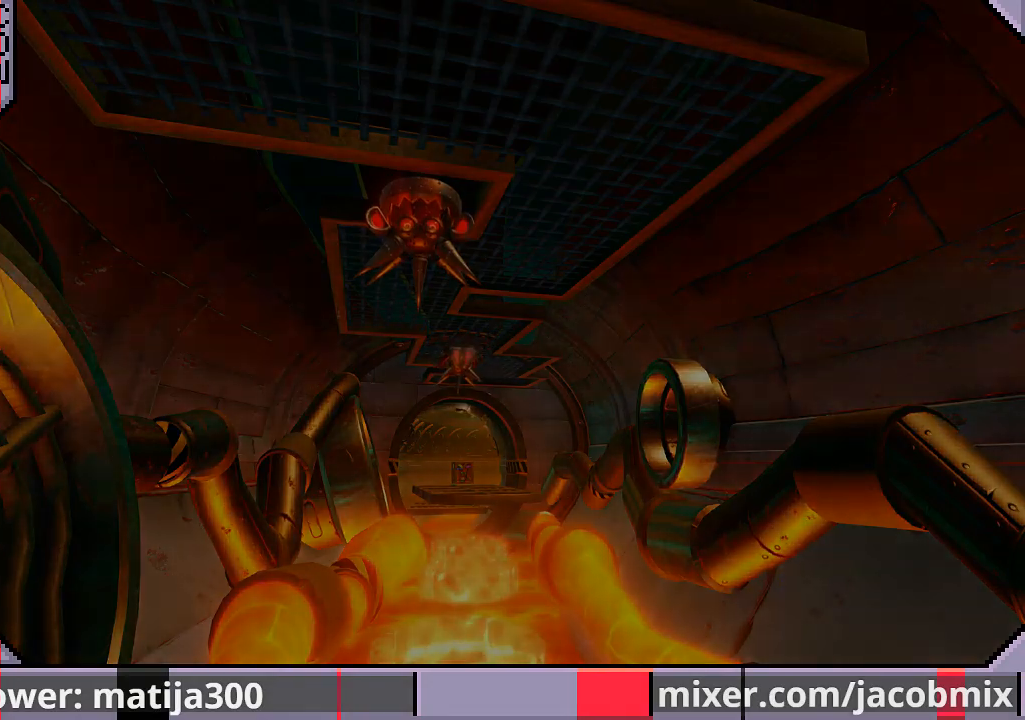
{"buttons": [], "left_stick": "center", "right_stick": "center", "events": []}
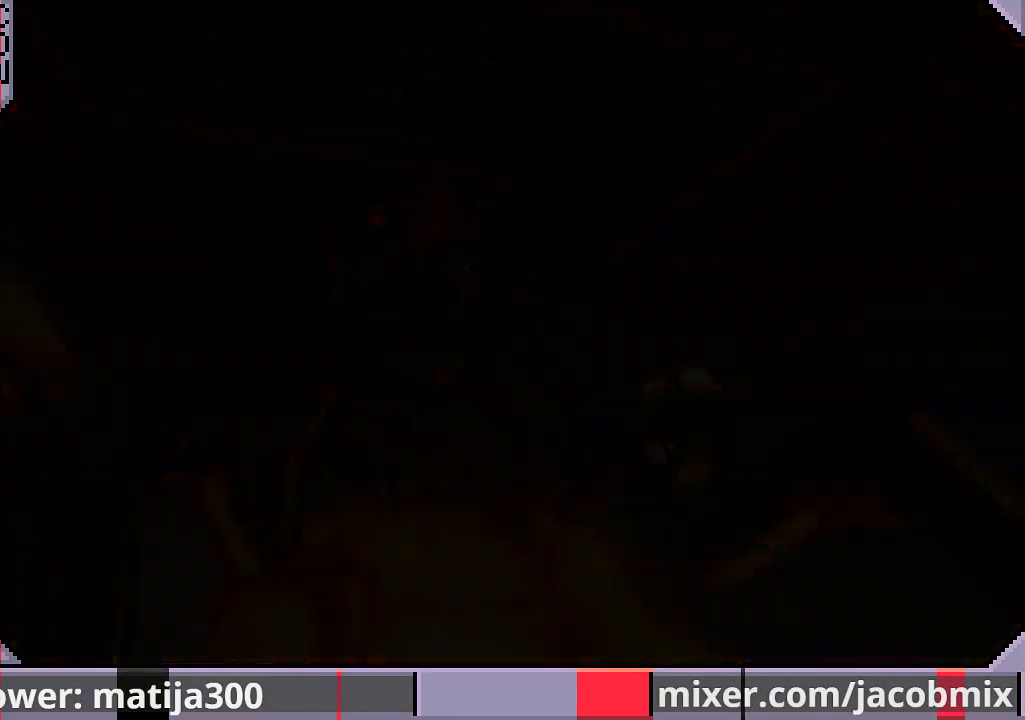
{"buttons": ["DPAD_UP"], "left_stick": "center", "right_stick": "center", "events": [[67, "DPAD_UP", "down"]]}
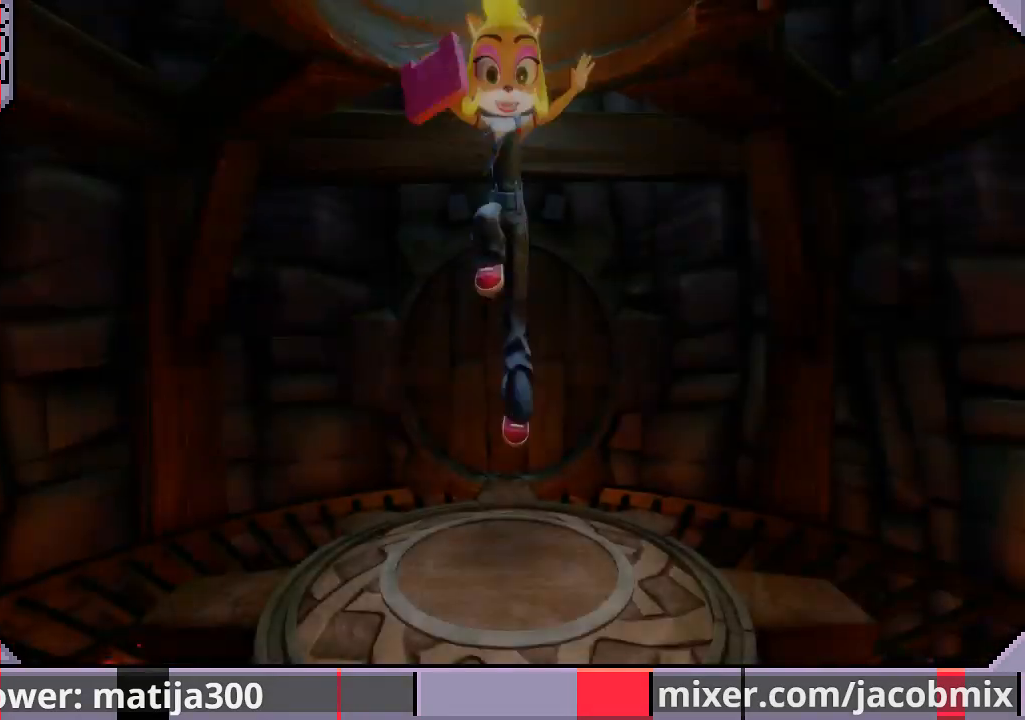
{"buttons": ["DPAD_UP"], "left_stick": "center", "right_stick": "center", "events": []}
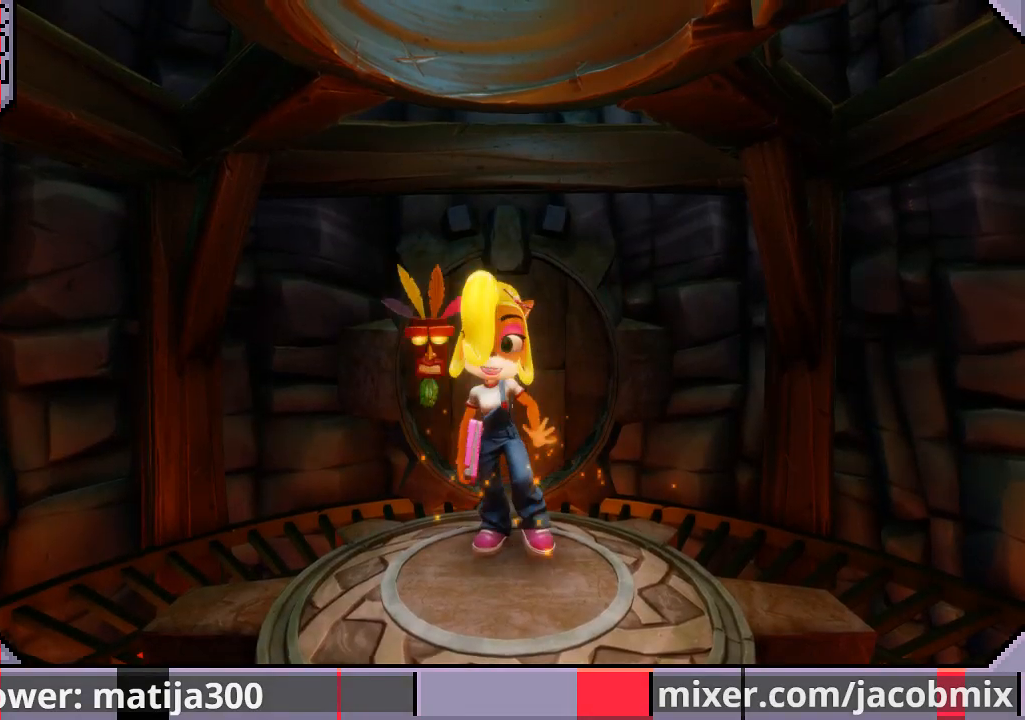
{"buttons": ["DPAD_UP"], "left_stick": "center", "right_stick": "center", "events": []}
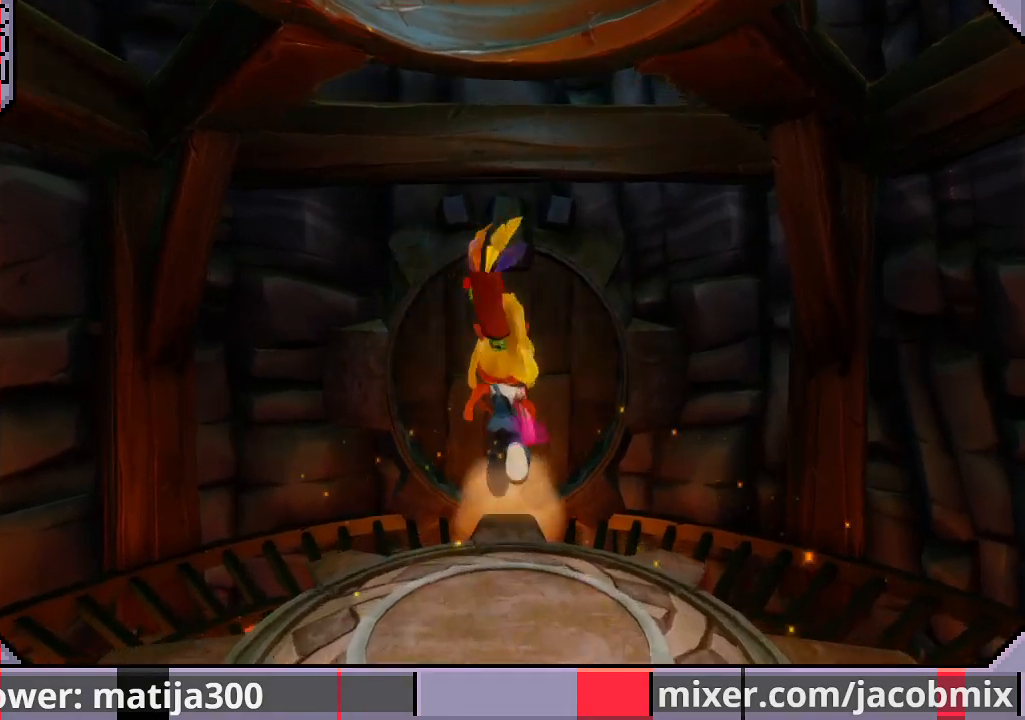
{"buttons": ["CROSS", "DPAD_UP"], "left_stick": "center", "right_stick": "center", "events": [[400, "CROSS", "down"]]}
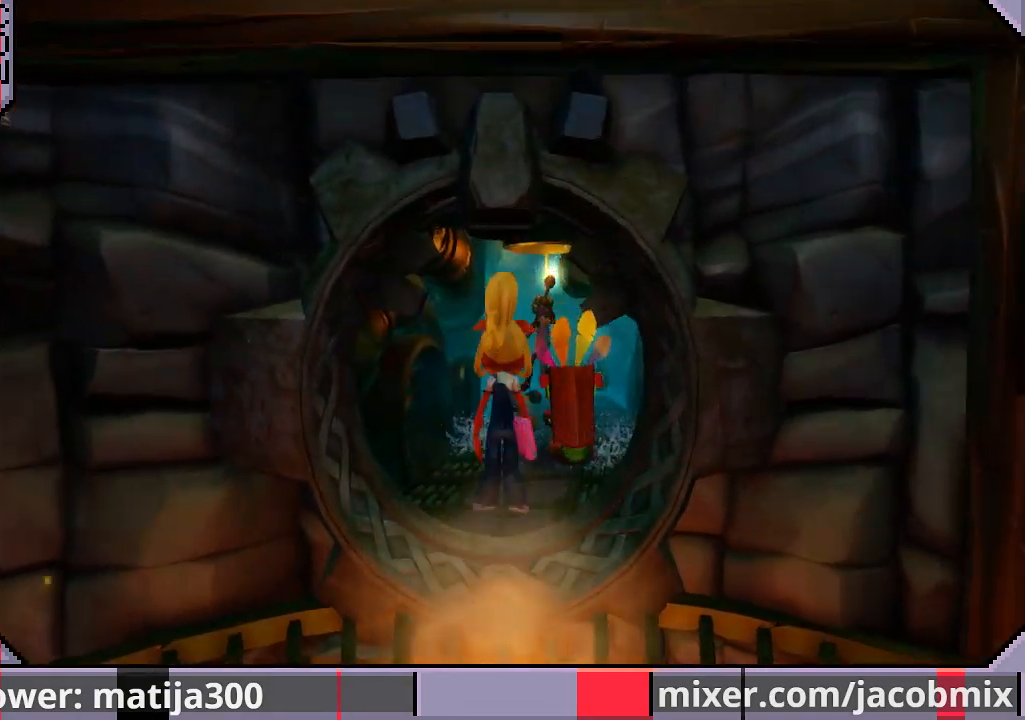
{"buttons": ["DPAD_UP", "DPAD_RIGHT"], "left_stick": "center", "right_stick": "center", "events": [[33, "CROSS", "up"], [133, "DPAD_RIGHT", "down"], [300, "DPAD_RIGHT", "up"], [500, "DPAD_RIGHT", "down"]]}
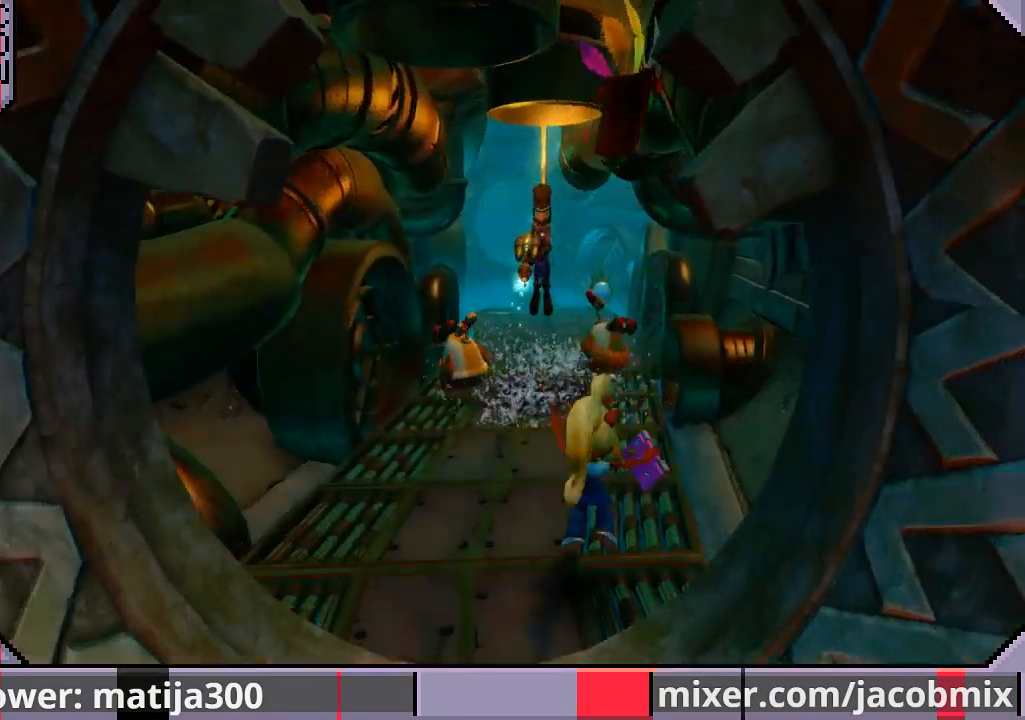
{"buttons": ["R1", "DPAD_UP"], "left_stick": "center", "right_stick": "center", "events": [[167, "DPAD_RIGHT", "up"], [467, "R1", "down"]]}
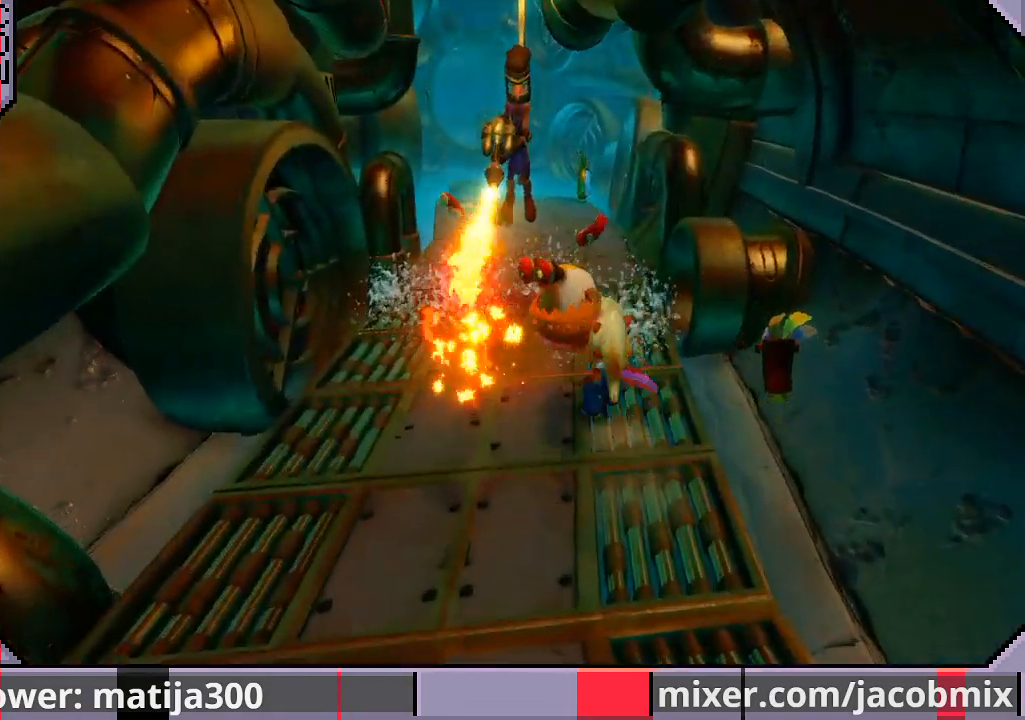
{"buttons": ["DPAD_UP"], "left_stick": "center", "right_stick": "center", "events": [[67, "DPAD_RIGHT", "down"], [100, "CROSS", "down"], [233, "R1", "up"], [267, "CROSS", "up"], [333, "DPAD_RIGHT", "up"]]}
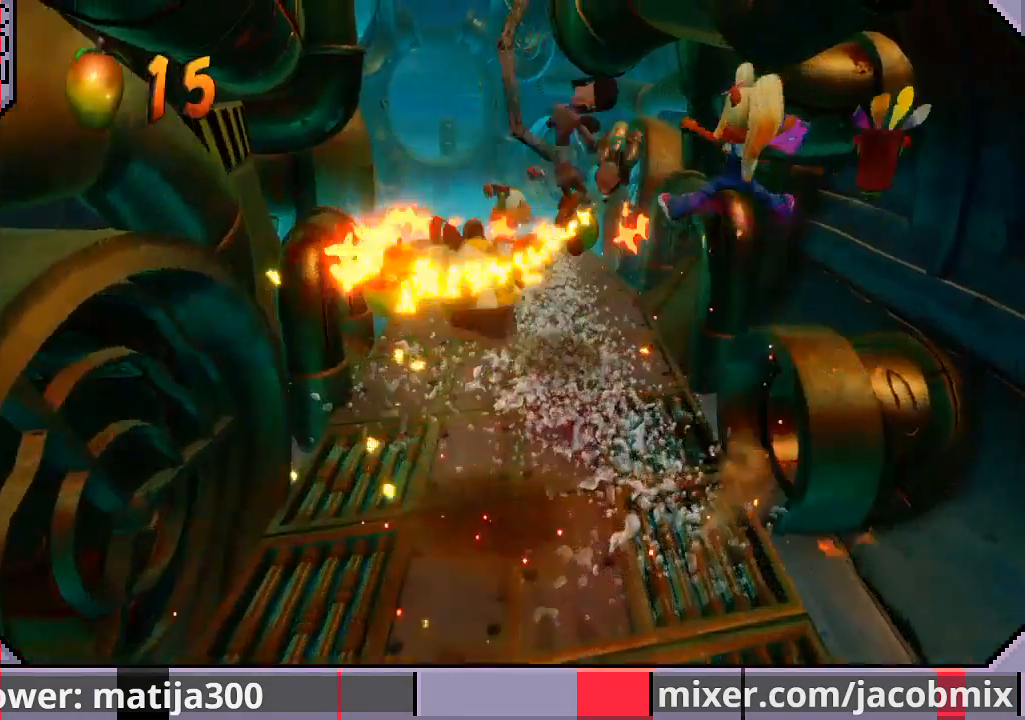
{"buttons": ["DPAD_UP"], "left_stick": "center", "right_stick": "center", "events": [[33, "DPAD_LEFT", "down"], [233, "DPAD_LEFT", "up"]]}
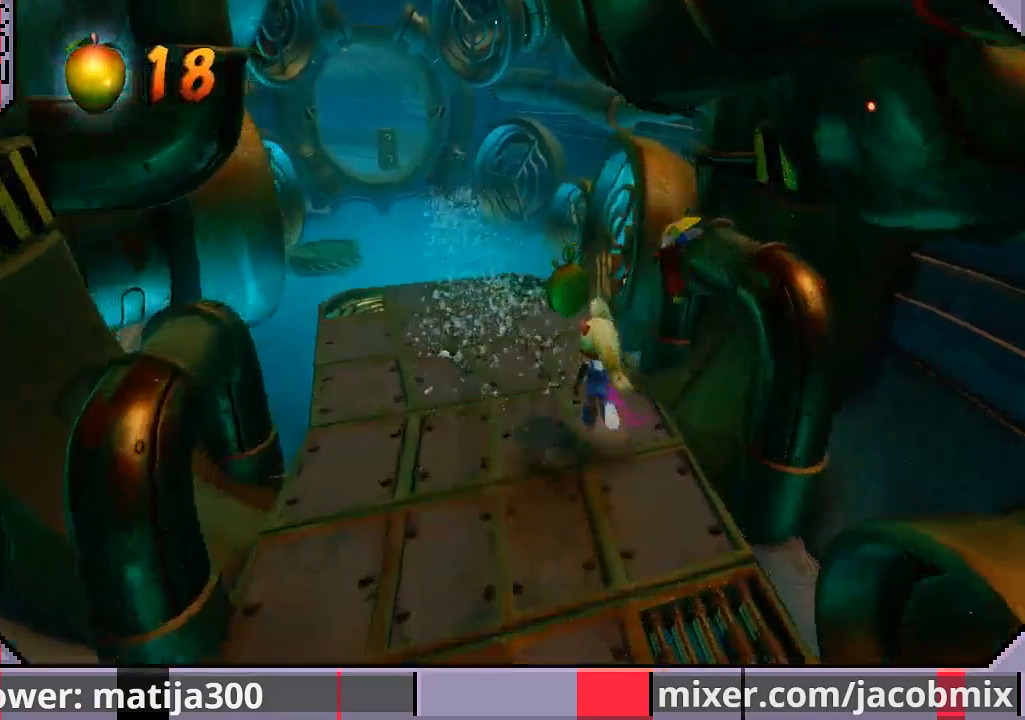
{"buttons": ["R1", "DPAD_UP", "DPAD_LEFT"], "left_stick": "center", "right_stick": "center", "events": [[467, "DPAD_LEFT", "down"], [467, "R1", "down"]]}
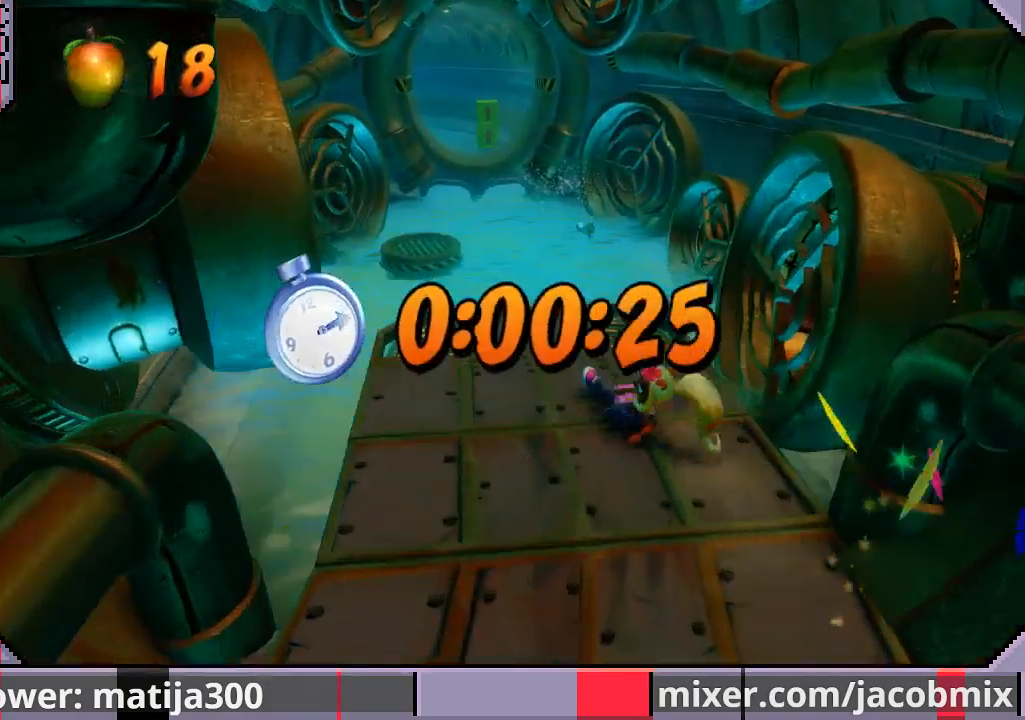
{"buttons": ["CROSS", "R1", "DPAD_UP"], "left_stick": "center", "right_stick": "center", "events": [[100, "CROSS", "down"], [100, "DPAD_LEFT", "up"]]}
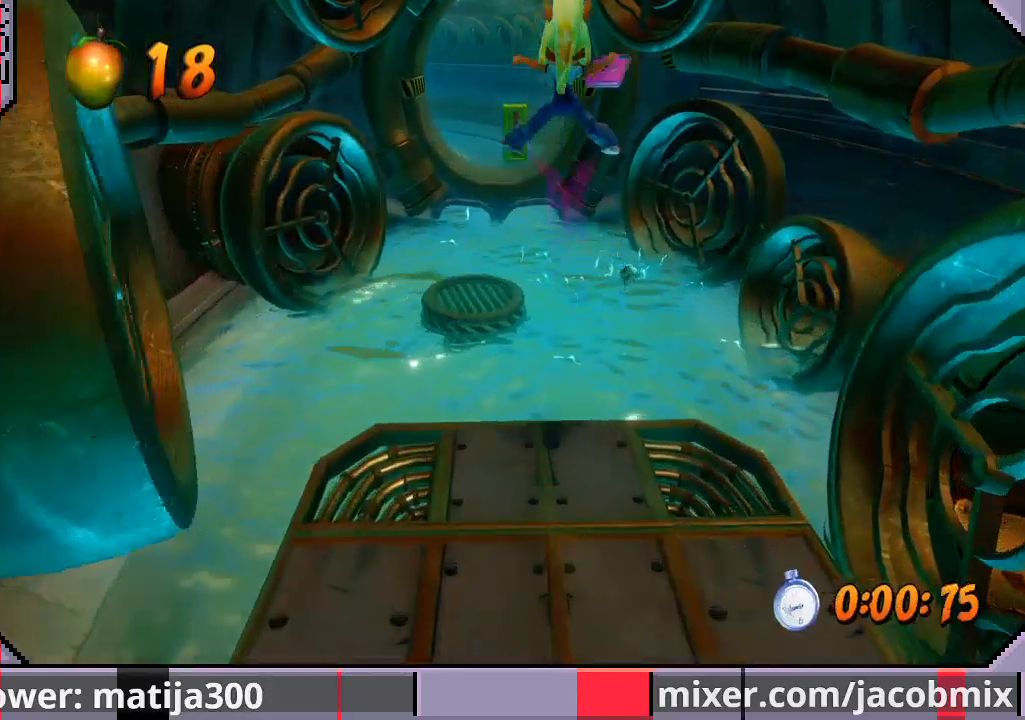
{"buttons": ["DPAD_UP"], "left_stick": "center", "right_stick": "center", "events": [[100, "DPAD_LEFT", "down"], [100, "R1", "up"], [133, "CROSS", "up"], [133, "DPAD_LEFT", "up"]]}
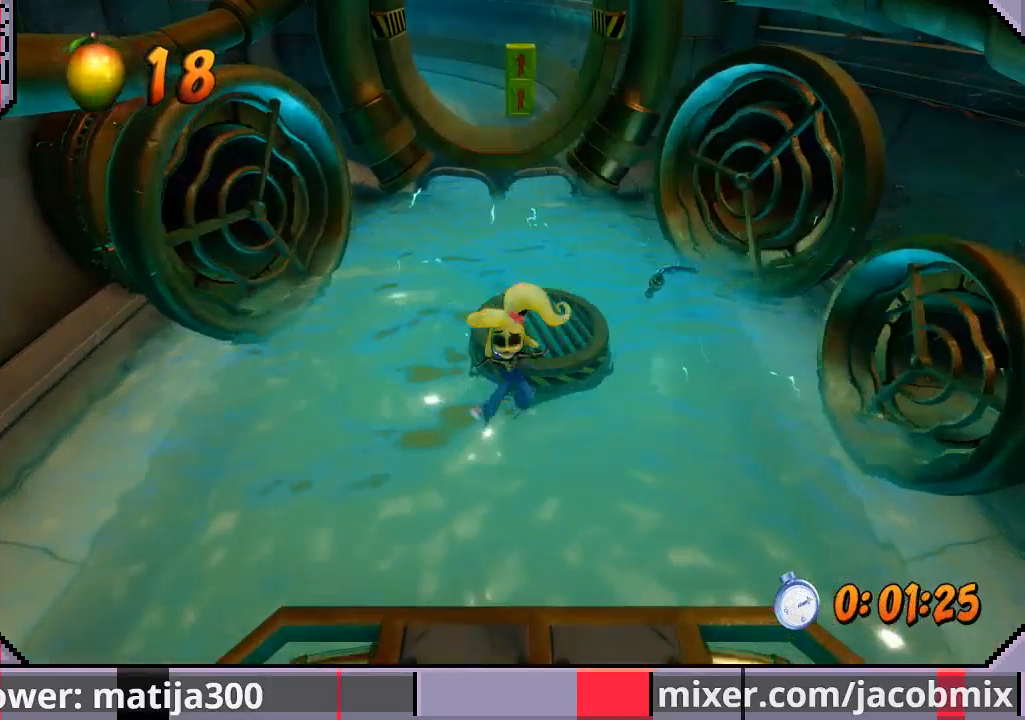
{"buttons": ["DPAD_UP"], "left_stick": "center", "right_stick": "center", "events": [[67, "R1", "down"], [333, "R1", "up"]]}
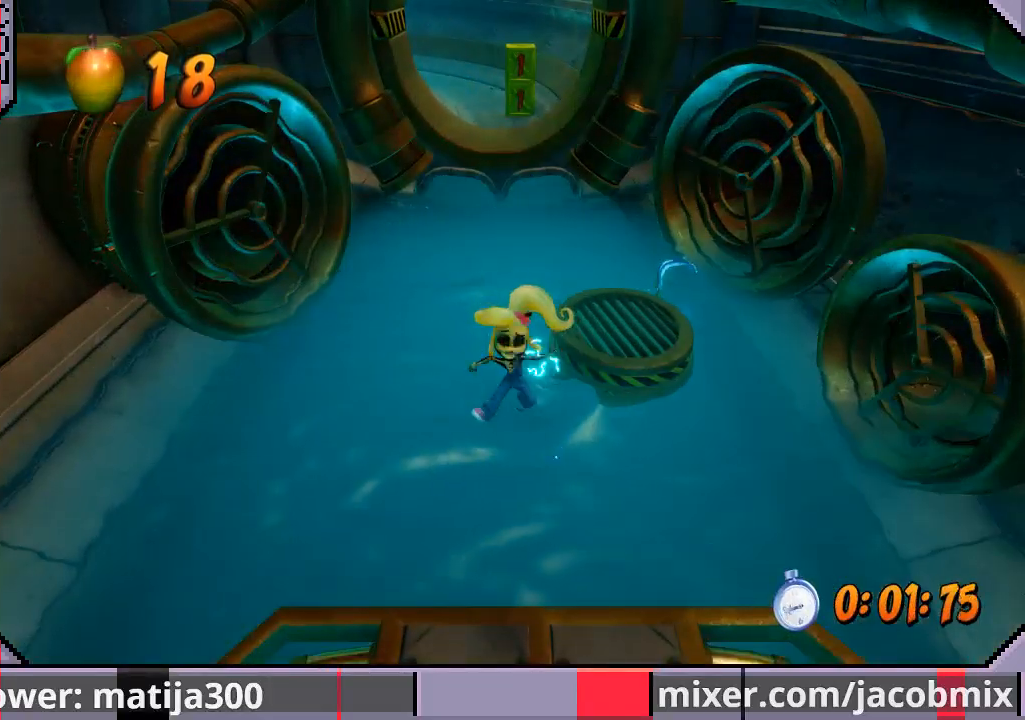
{"buttons": ["DPAD_UP"], "left_stick": "center", "right_stick": "center", "events": [[100, "DPAD_UP", "up"], [267, "DPAD_UP", "down"]]}
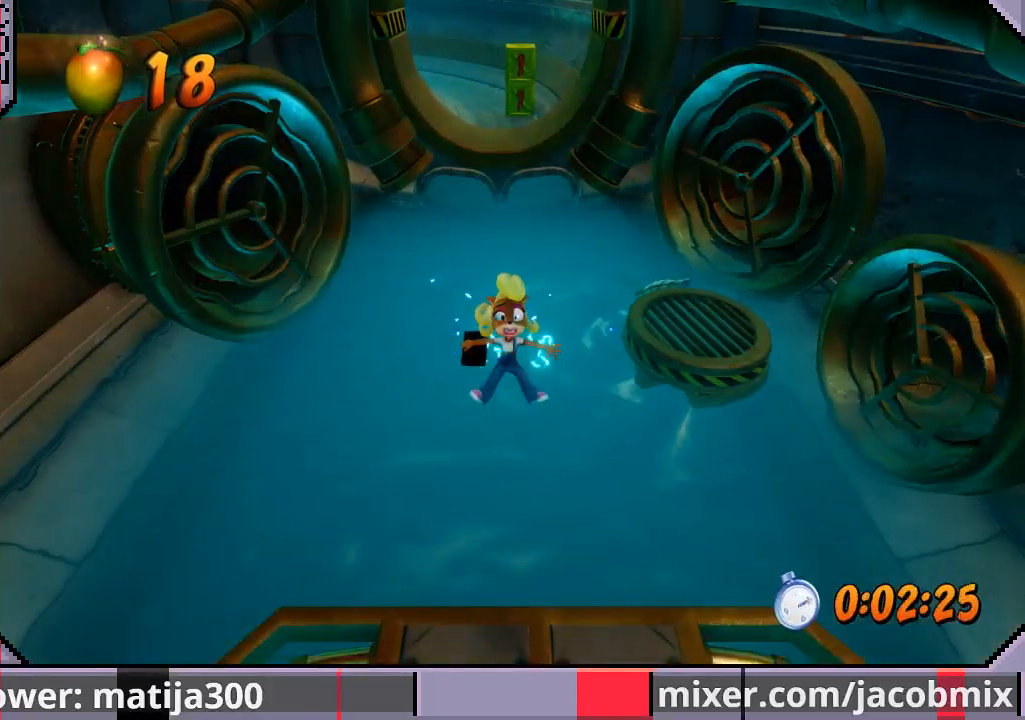
{"buttons": ["DPAD_UP"], "left_stick": "center", "right_stick": "center", "events": []}
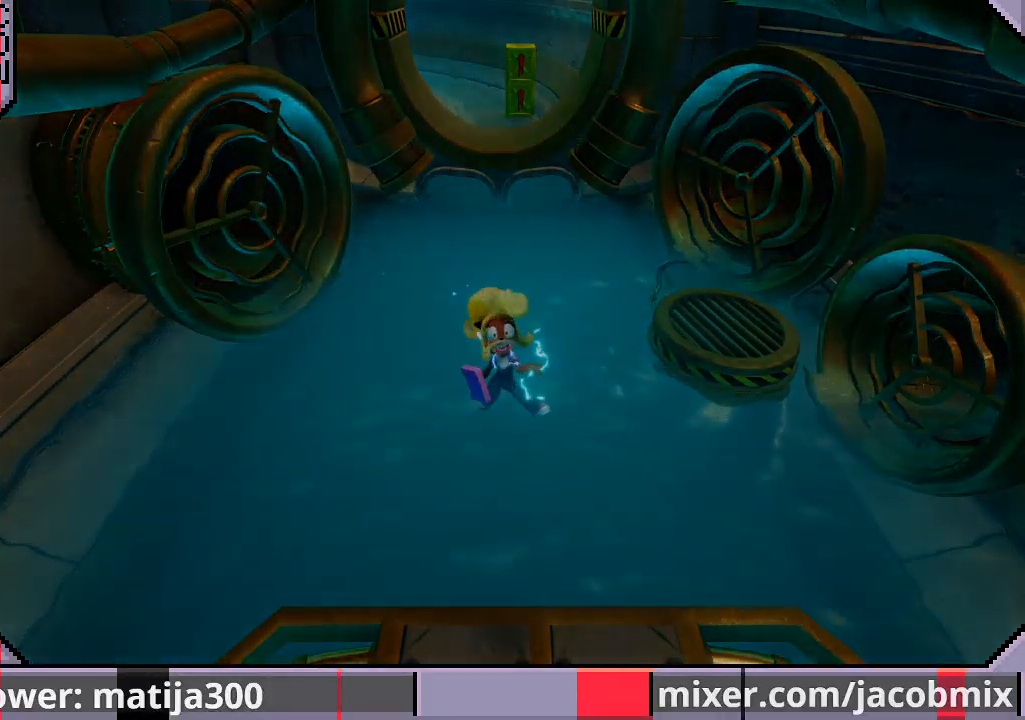
{"buttons": ["DPAD_UP"], "left_stick": "center", "right_stick": "center", "events": []}
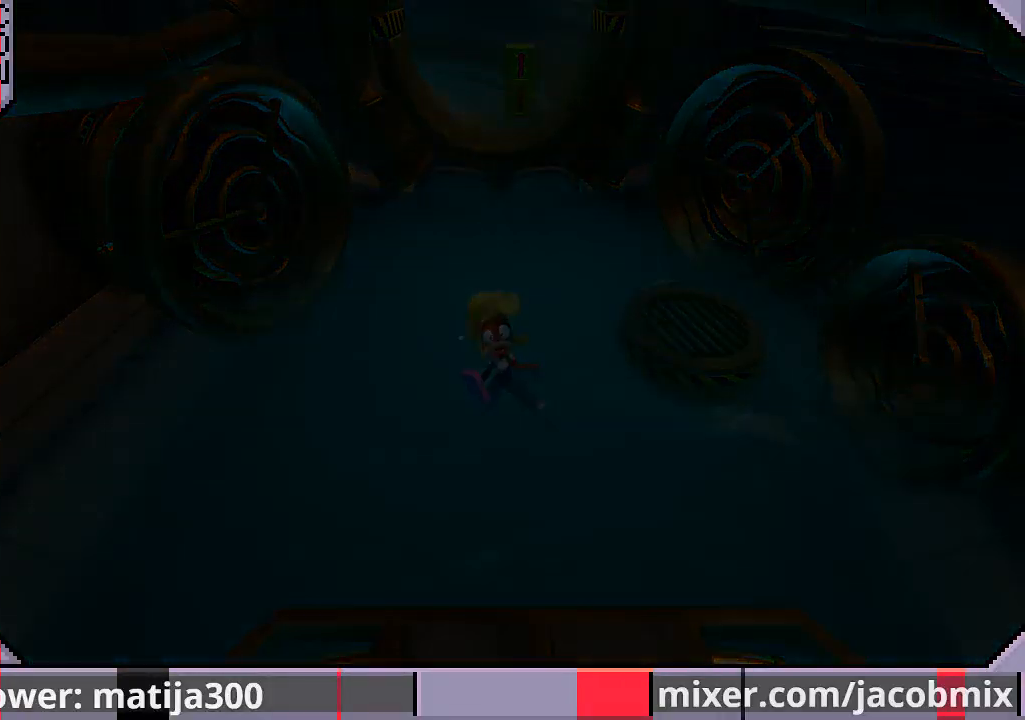
{"buttons": ["DPAD_UP"], "left_stick": "center", "right_stick": "center", "events": []}
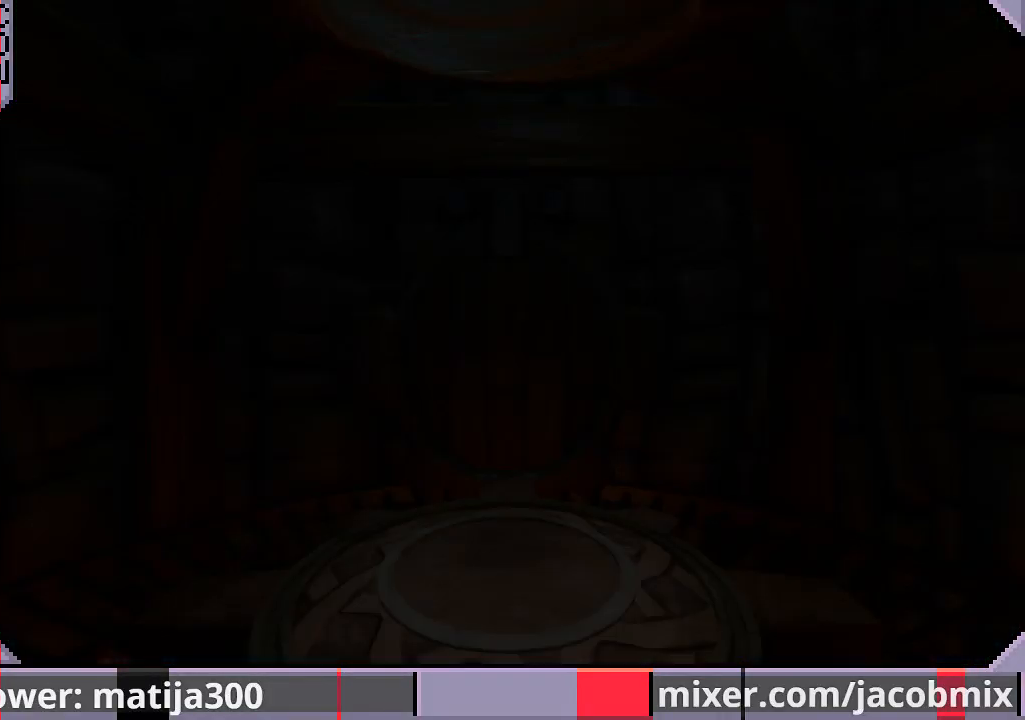
{"buttons": ["DPAD_UP"], "left_stick": "center", "right_stick": "center", "events": [[100, "CROSS", "down"], [200, "CROSS", "up"]]}
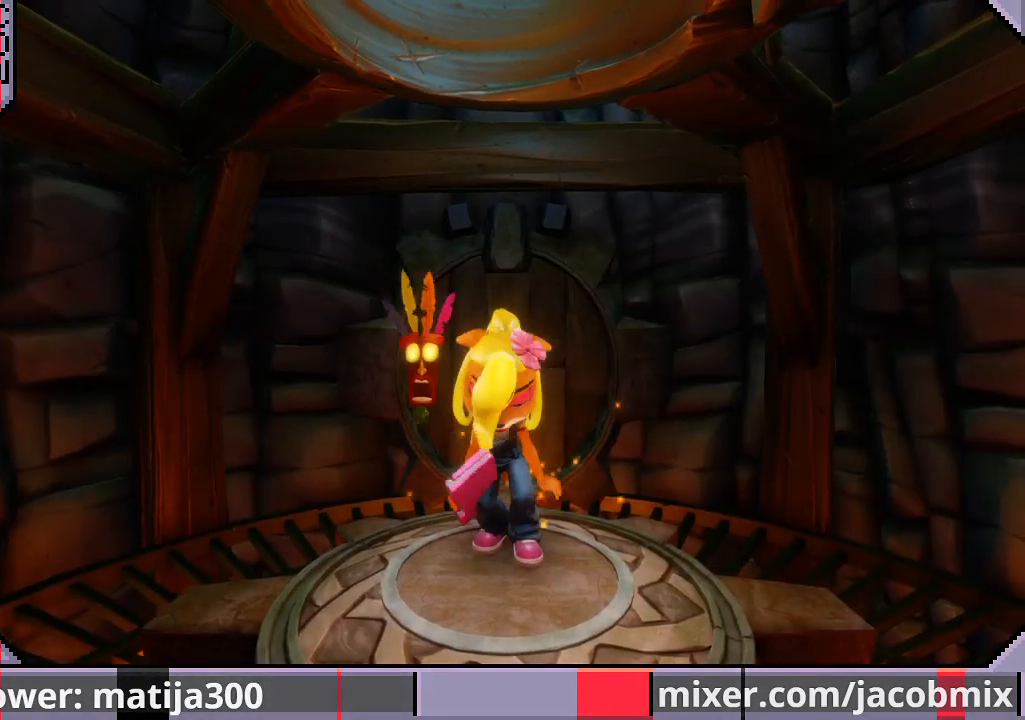
{"buttons": ["DPAD_UP"], "left_stick": "center", "right_stick": "center", "events": []}
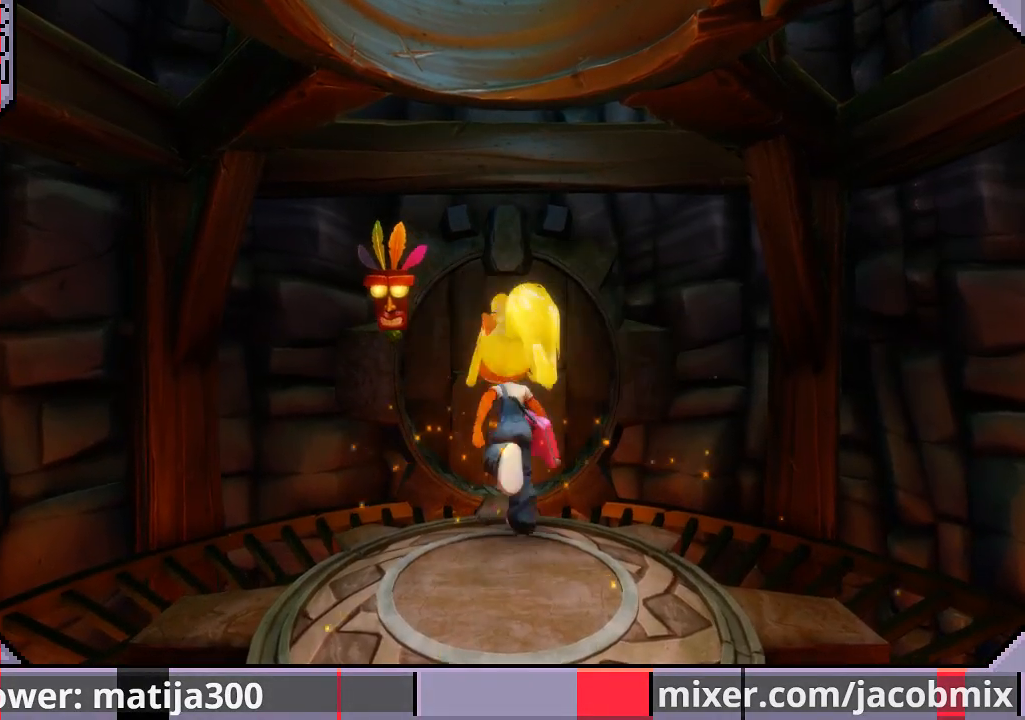
{"buttons": ["CROSS", "DPAD_UP"], "left_stick": "center", "right_stick": "center", "events": [[500, "CROSS", "down"]]}
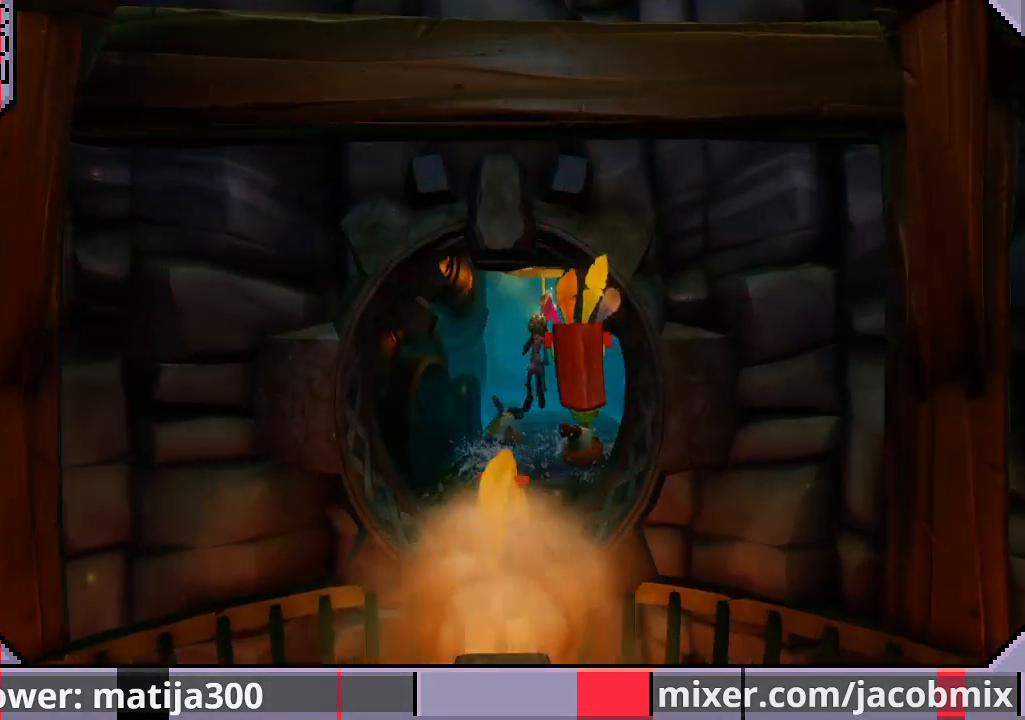
{"buttons": ["DPAD_UP"], "left_stick": "center", "right_stick": "center", "events": [[167, "CROSS", "up"], [267, "DPAD_RIGHT", "down"], [400, "DPAD_RIGHT", "up"]]}